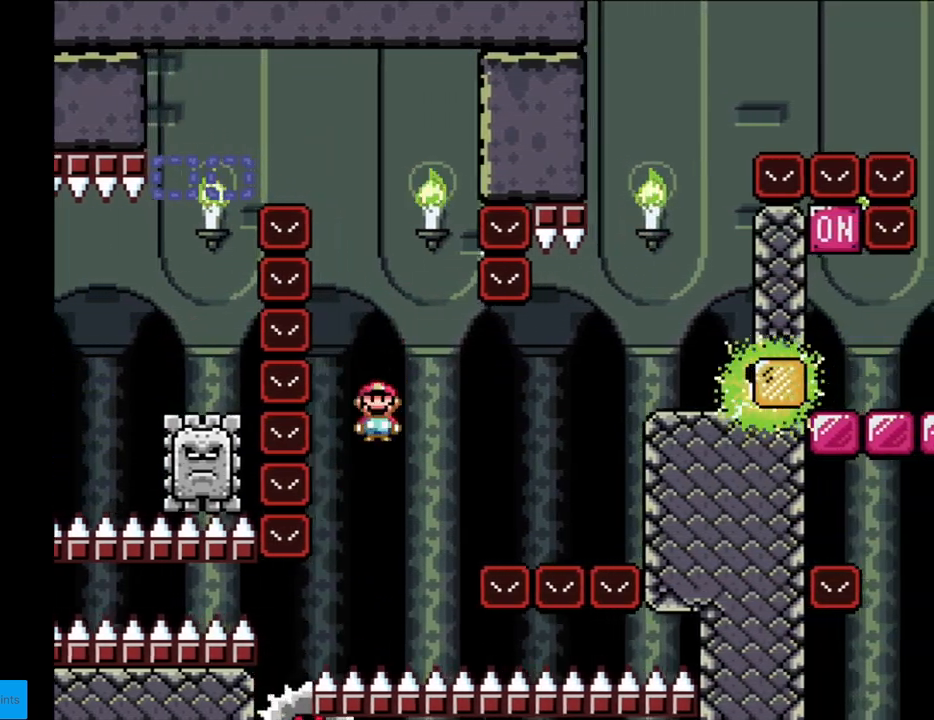
Gameplay with a controller (Nintendo layout); each line is a JSON object with the inputs held at the frame after it. "events" lists button and stick changes between this image and that frame as [ms after this image, input, new state], when the widget could be followed in between. Not read: L3 R3.
{"buttons": ["A"], "events": [[417, "A", "down"]]}
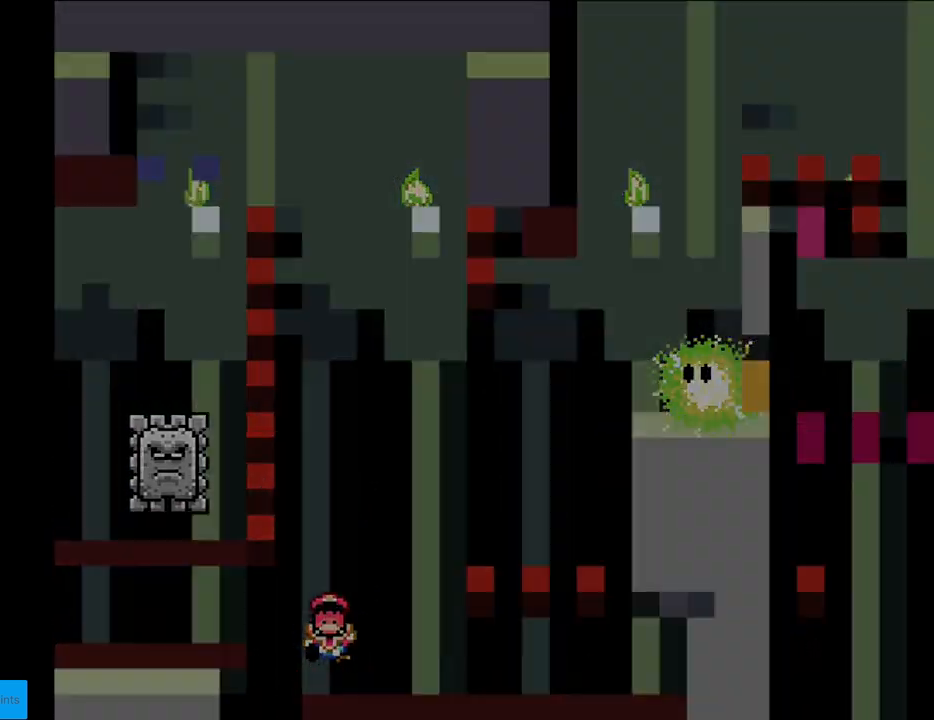
{"buttons": [], "events": [[50, "A", "up"], [117, "A", "down"], [267, "A", "up"]]}
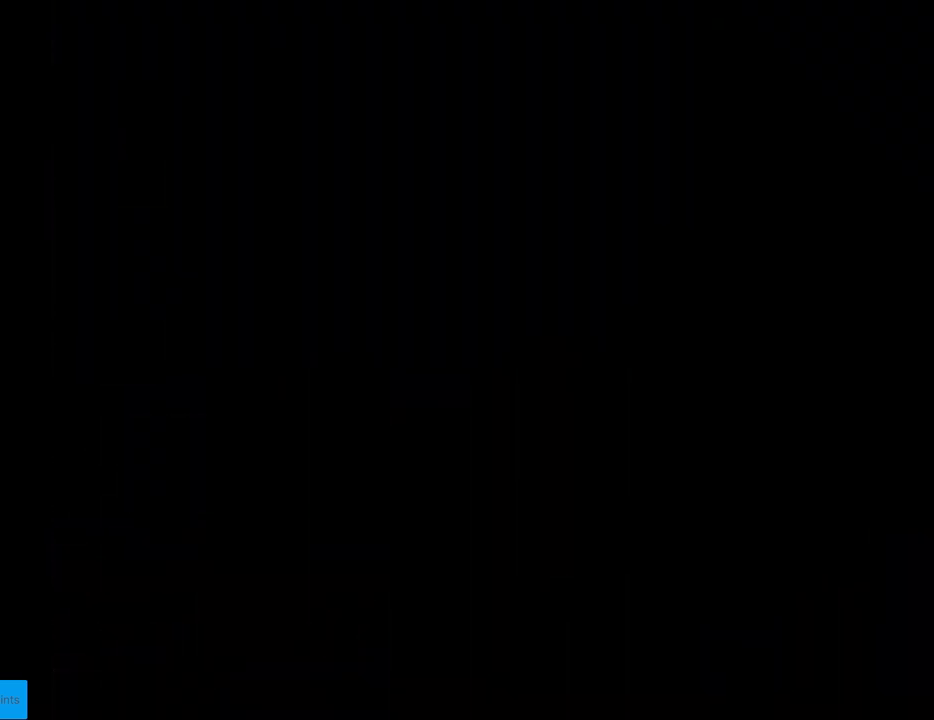
{"buttons": [], "events": []}
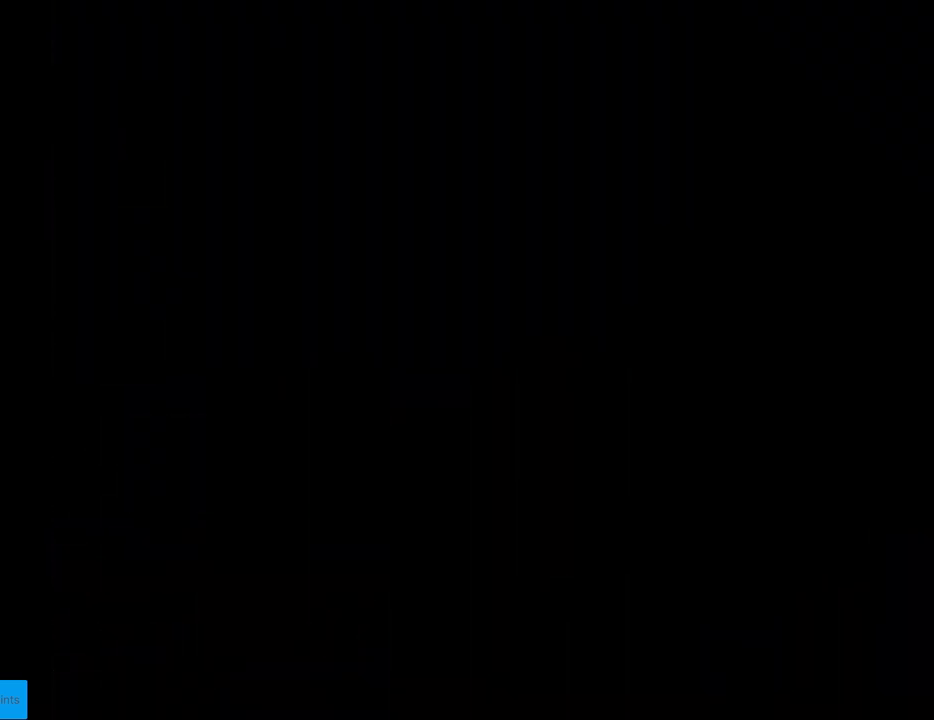
{"buttons": [], "events": []}
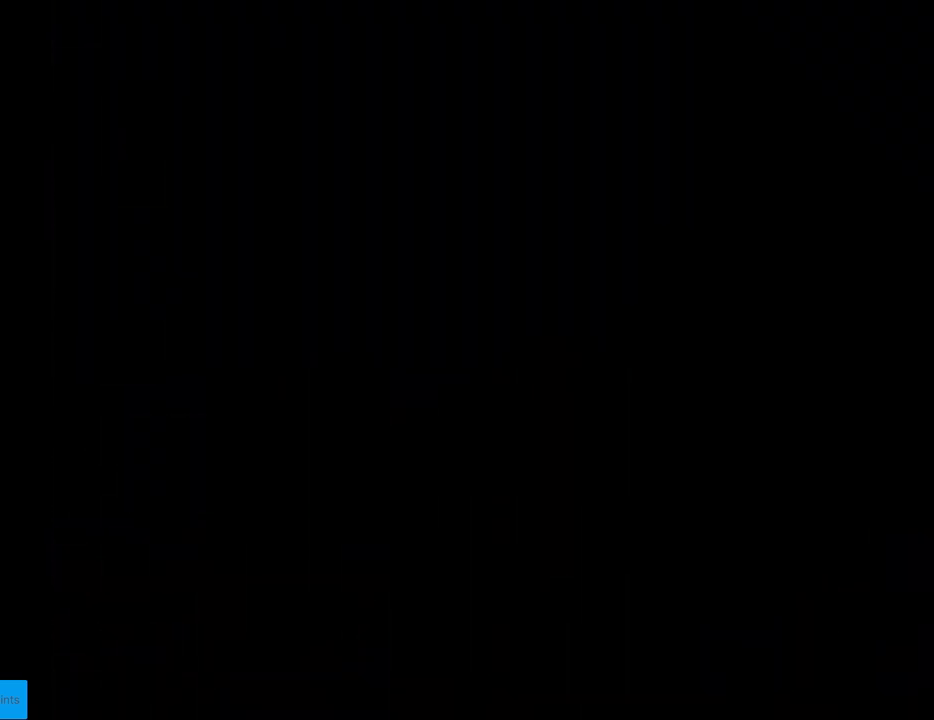
{"buttons": ["X", "DPAD_RIGHT"], "events": [[283, "DPAD_RIGHT", "down"], [367, "X", "down"]]}
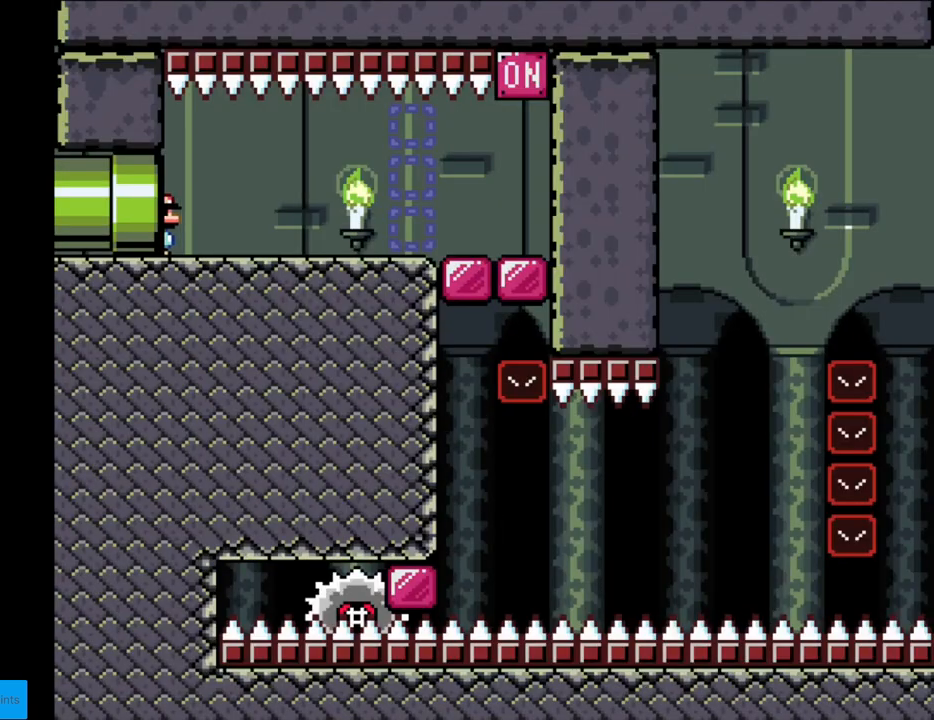
{"buttons": ["X", "DPAD_RIGHT"], "events": []}
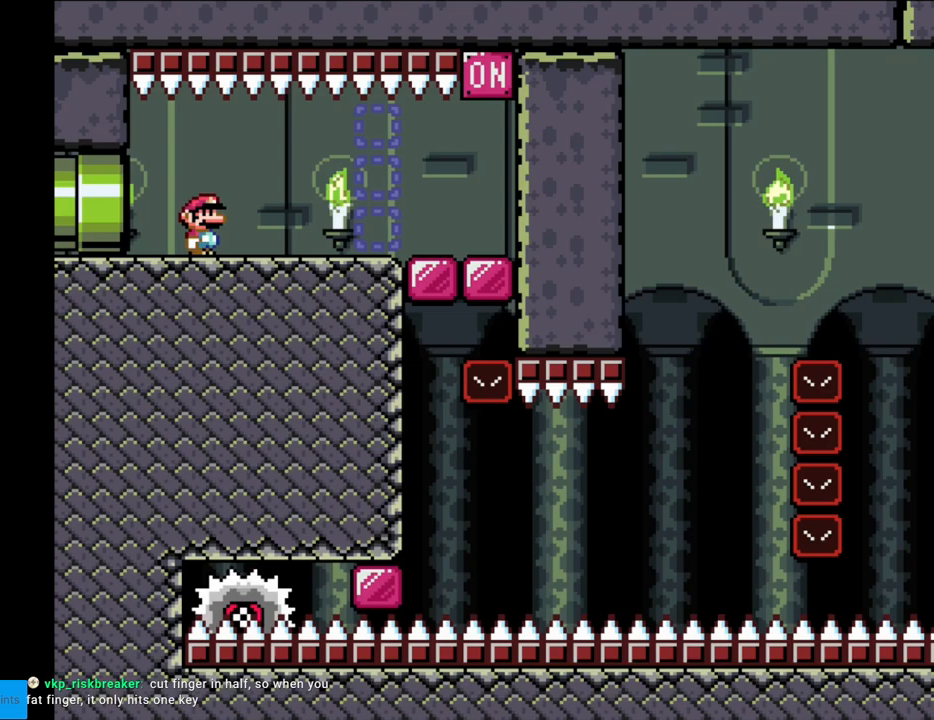
{"buttons": ["X", "DPAD_RIGHT"], "events": []}
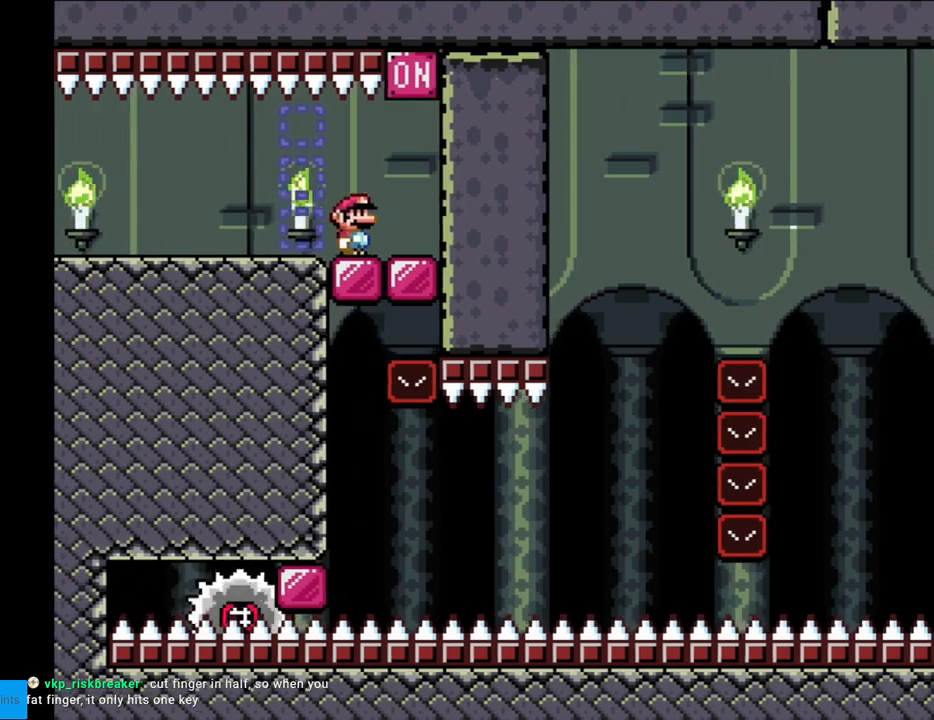
{"buttons": ["A", "X"], "events": [[200, "DPAD_RIGHT", "up"], [383, "A", "down"]]}
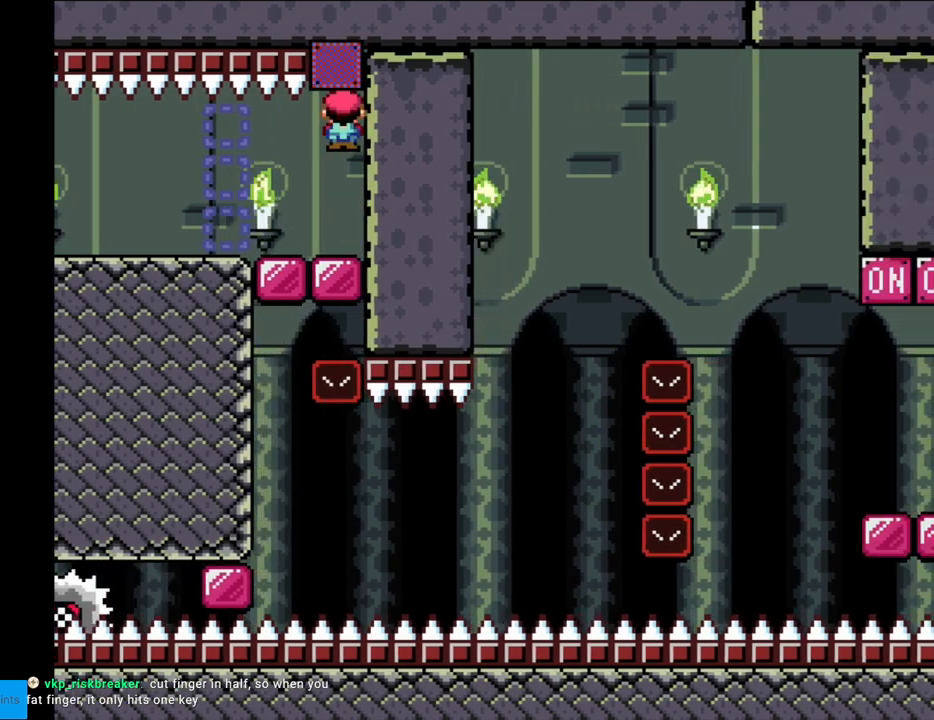
{"buttons": ["X"], "events": [[33, "DPAD_LEFT", "down"], [367, "A", "up"], [483, "DPAD_LEFT", "up"]]}
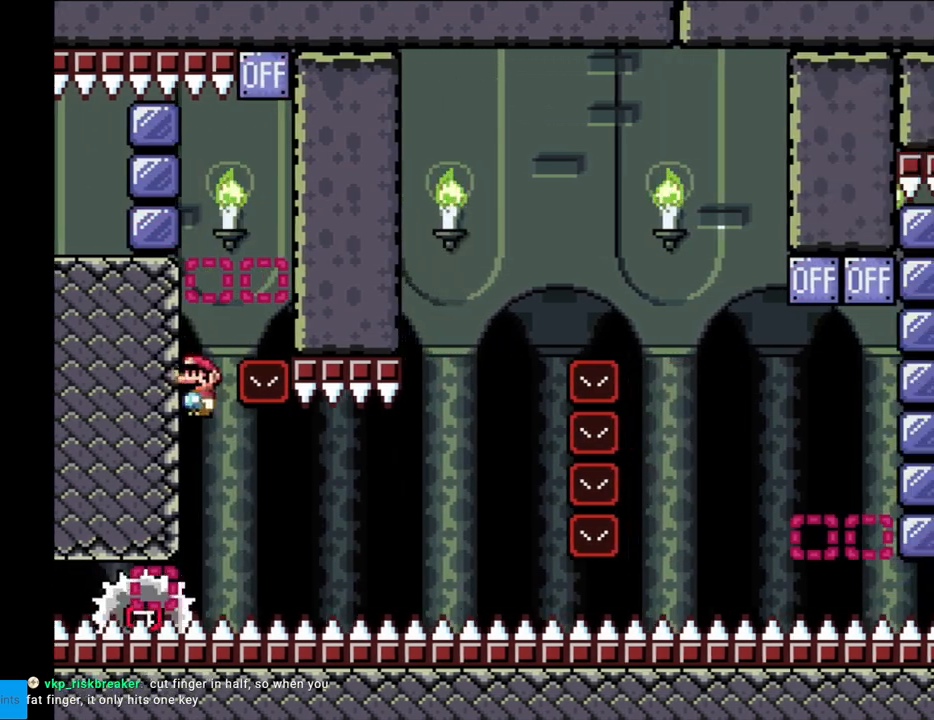
{"buttons": ["X"], "events": [[117, "DPAD_RIGHT", "down"], [400, "DPAD_RIGHT", "up"]]}
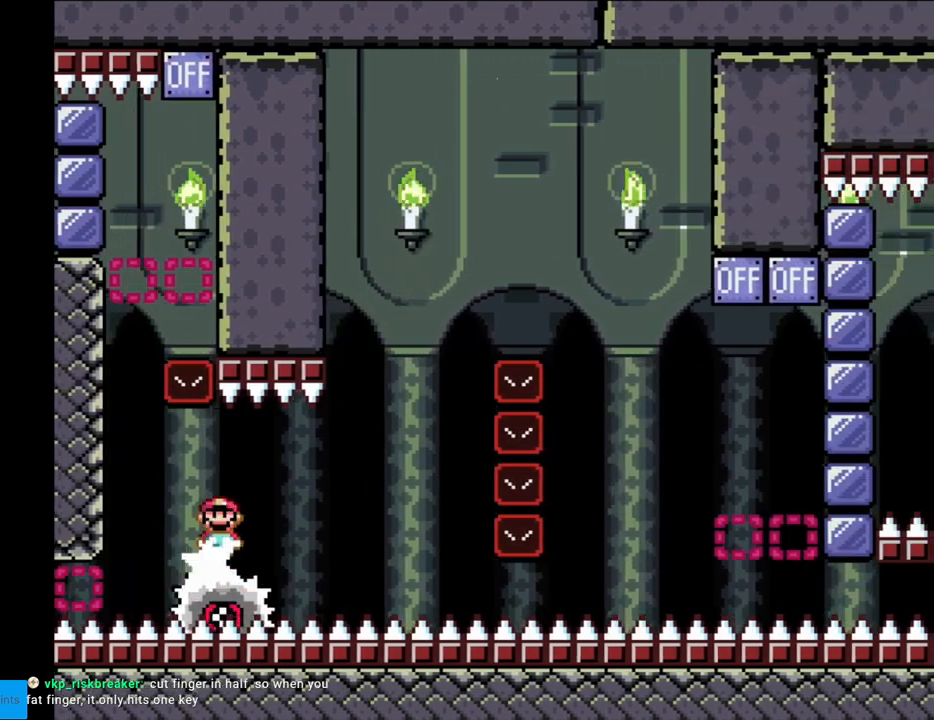
{"buttons": ["A", "X", "DPAD_LEFT"], "events": [[500, "A", "down"], [500, "DPAD_LEFT", "down"]]}
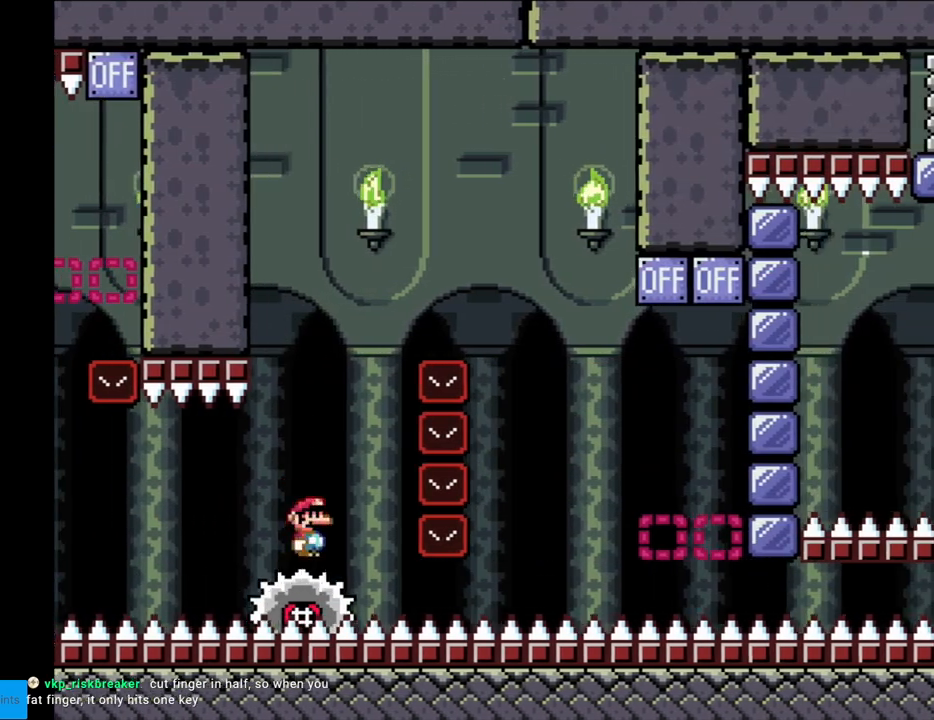
{"buttons": ["A", "X", "DPAD_RIGHT"], "events": [[83, "DPAD_LEFT", "up"], [100, "DPAD_RIGHT", "down"]]}
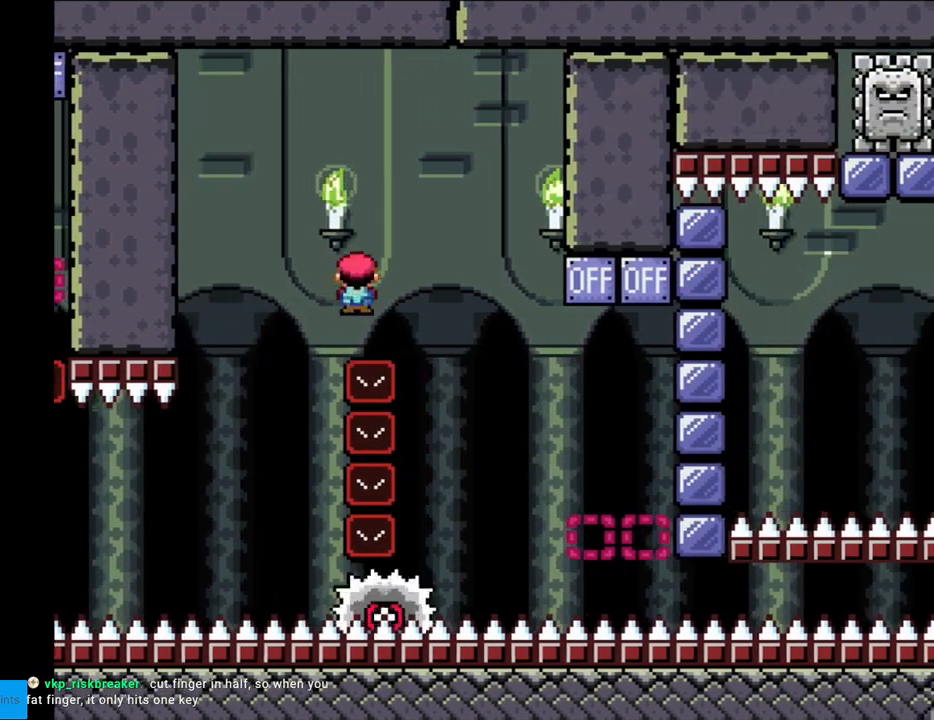
{"buttons": ["A", "X", "DPAD_RIGHT"], "events": [[17, "A", "up"], [233, "DPAD_RIGHT", "up"], [250, "DPAD_LEFT", "down"], [333, "DPAD_LEFT", "up"], [350, "A", "down"], [350, "DPAD_RIGHT", "down"]]}
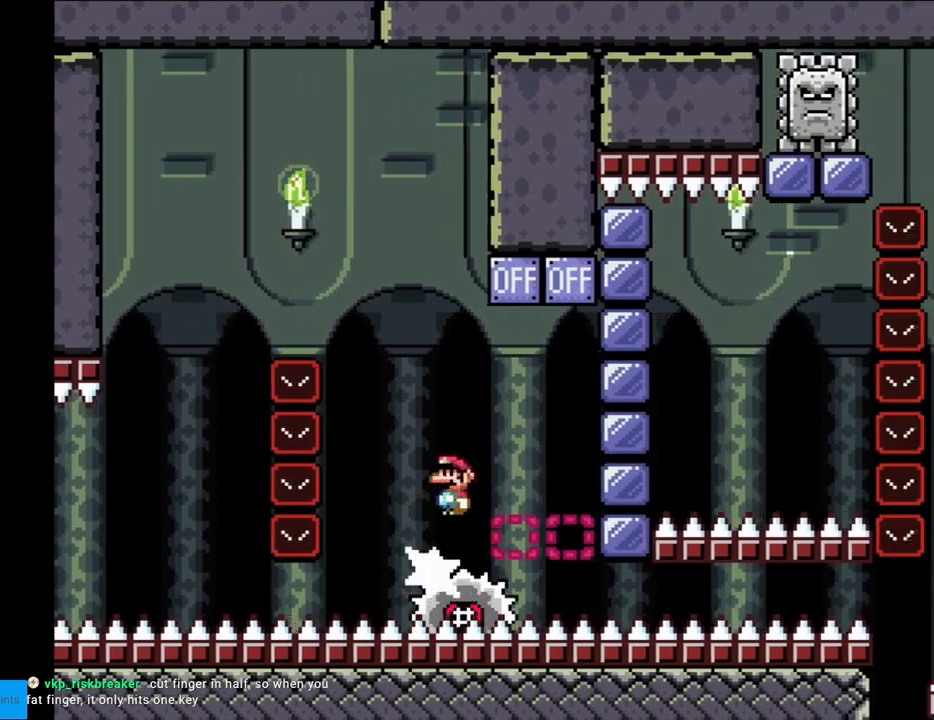
{"buttons": ["X", "DPAD_RIGHT"], "events": [[133, "DPAD_RIGHT", "up"], [133, "DPAD_UP", "down"], [150, "DPAD_LEFT", "down"], [150, "DPAD_UP", "up"], [333, "DPAD_LEFT", "up"], [350, "DPAD_RIGHT", "down"], [367, "A", "up"]]}
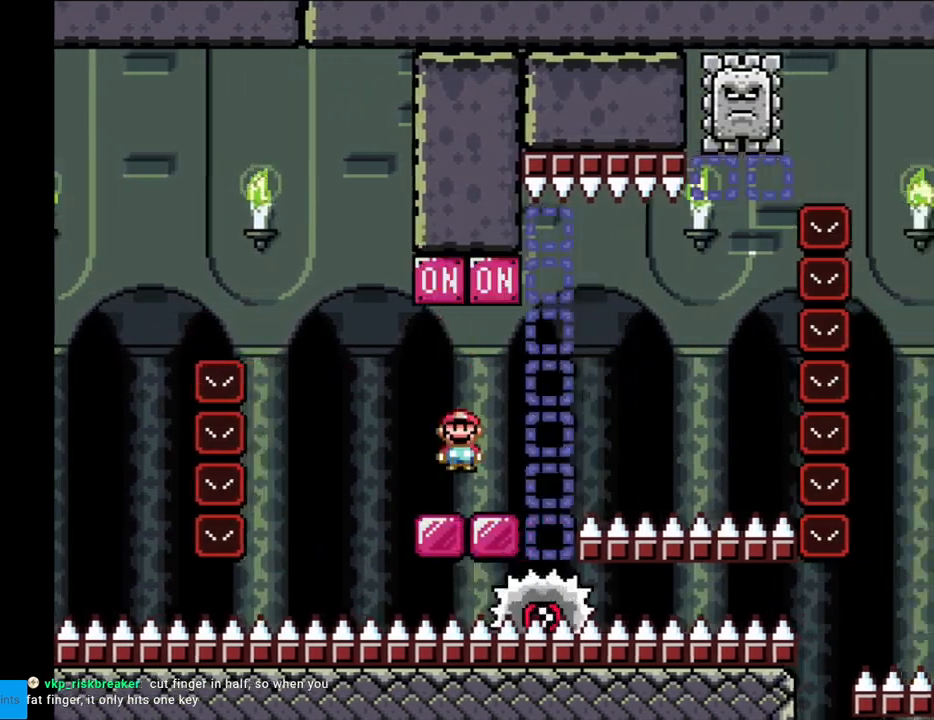
{"buttons": ["A", "X", "DPAD_LEFT"], "events": [[233, "A", "down"], [450, "DPAD_RIGHT", "up"], [450, "DPAD_UP", "down"], [467, "DPAD_LEFT", "down"], [467, "DPAD_UP", "up"]]}
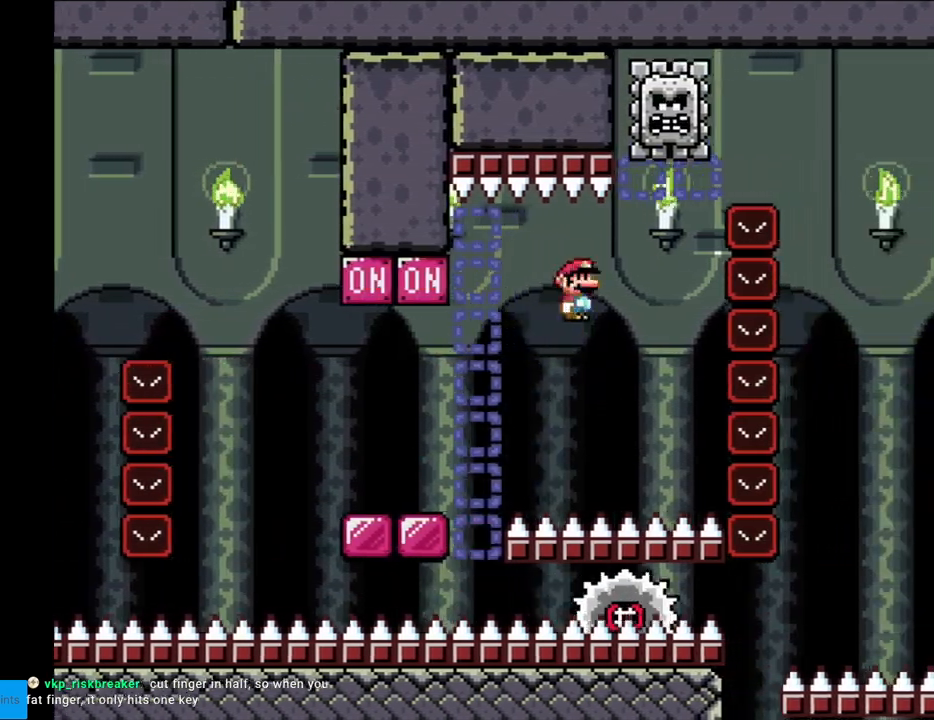
{"buttons": ["A", "X", "DPAD_LEFT"], "events": []}
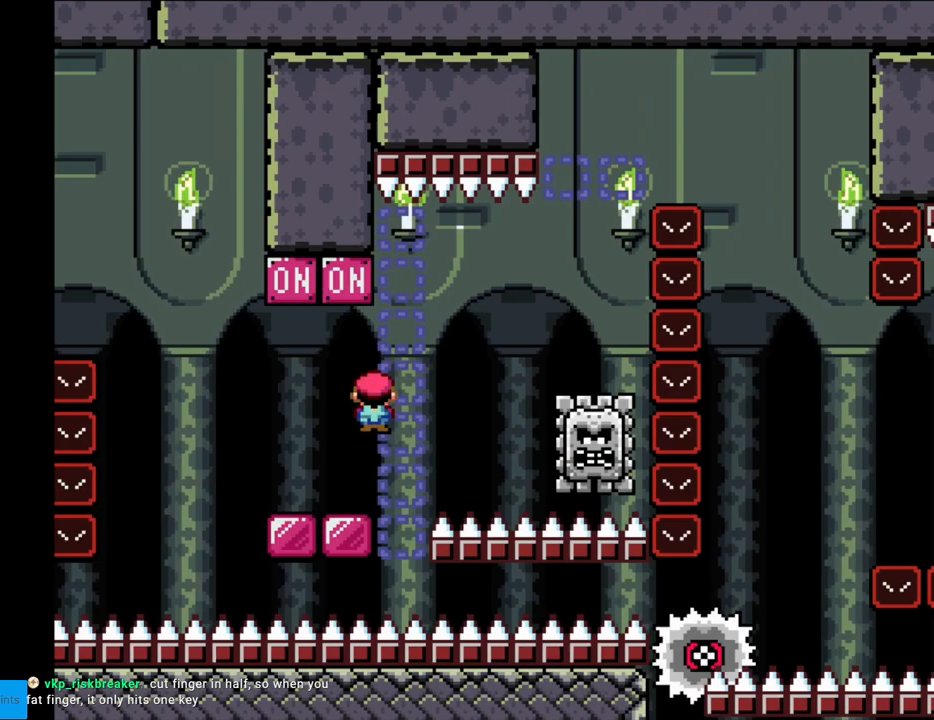
{"buttons": ["A", "X", "DPAD_RIGHT"], "events": [[17, "A", "up"], [50, "DPAD_LEFT", "up"], [67, "DPAD_RIGHT", "down"], [333, "A", "down"]]}
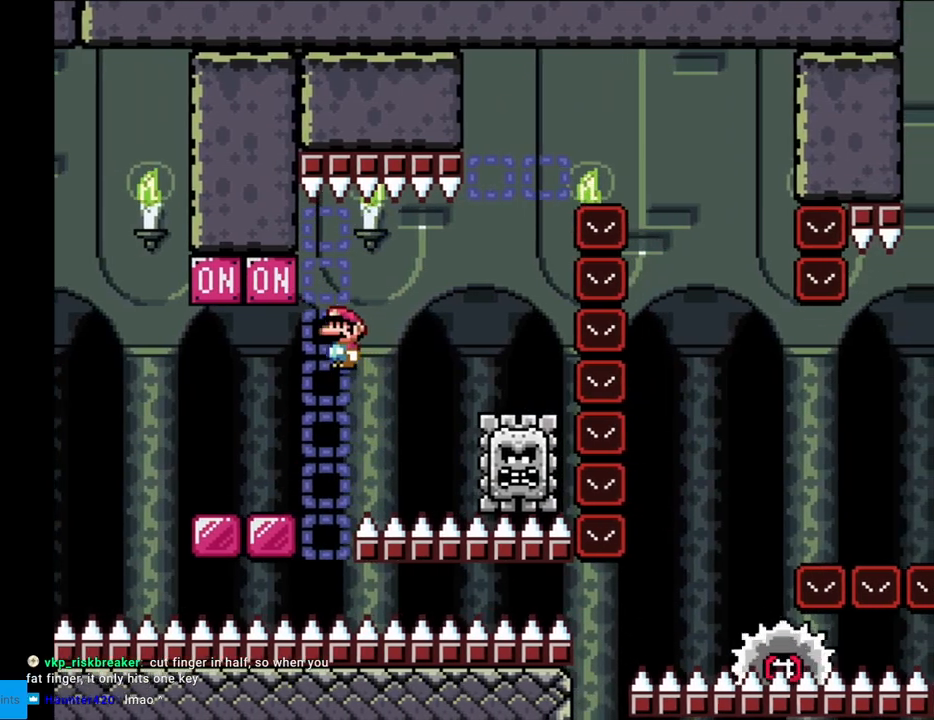
{"buttons": ["A", "X", "DPAD_RIGHT"], "events": [[83, "A", "up"], [267, "A", "down"], [317, "DPAD_RIGHT", "up"], [317, "DPAD_UP", "down"], [333, "DPAD_LEFT", "down"], [350, "DPAD_UP", "up"], [483, "DPAD_LEFT", "up"], [483, "DPAD_RIGHT", "down"]]}
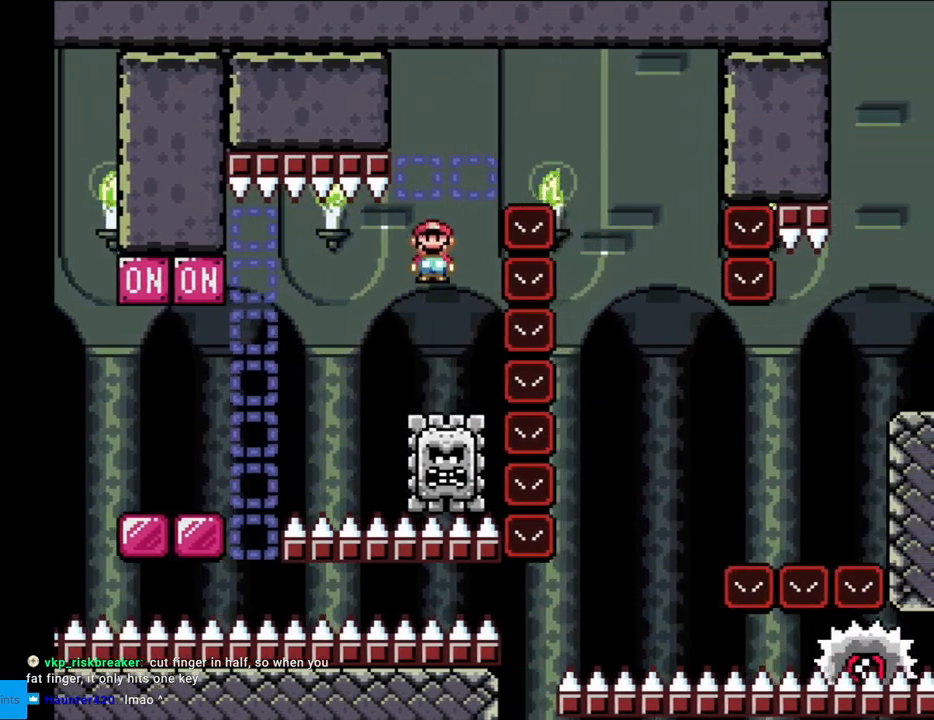
{"buttons": ["X", "DPAD_RIGHT"], "events": [[383, "A", "up"]]}
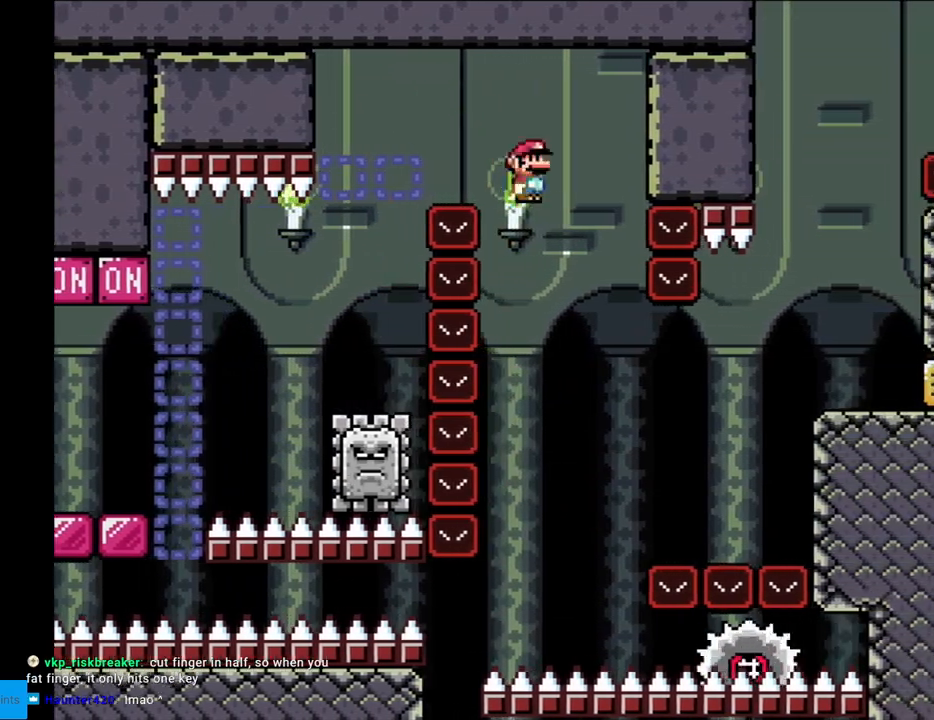
{"buttons": ["A", "X", "DPAD_RIGHT"], "events": [[17, "DPAD_RIGHT", "up"], [17, "DPAD_UP", "down"], [33, "A", "down"], [33, "DPAD_LEFT", "down"], [33, "DPAD_UP", "up"], [217, "DPAD_LEFT", "up"], [233, "A", "up"], [233, "DPAD_RIGHT", "down"], [400, "DPAD_RIGHT", "up"], [467, "A", "down"], [500, "DPAD_RIGHT", "down"]]}
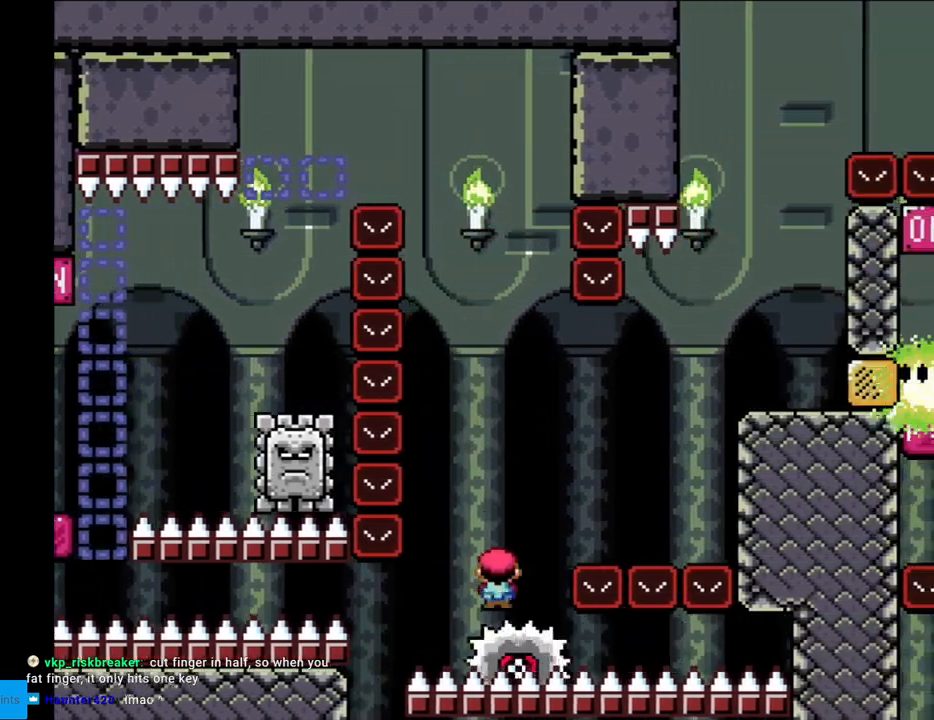
{"buttons": ["X", "DPAD_RIGHT"], "events": [[500, "A", "up"]]}
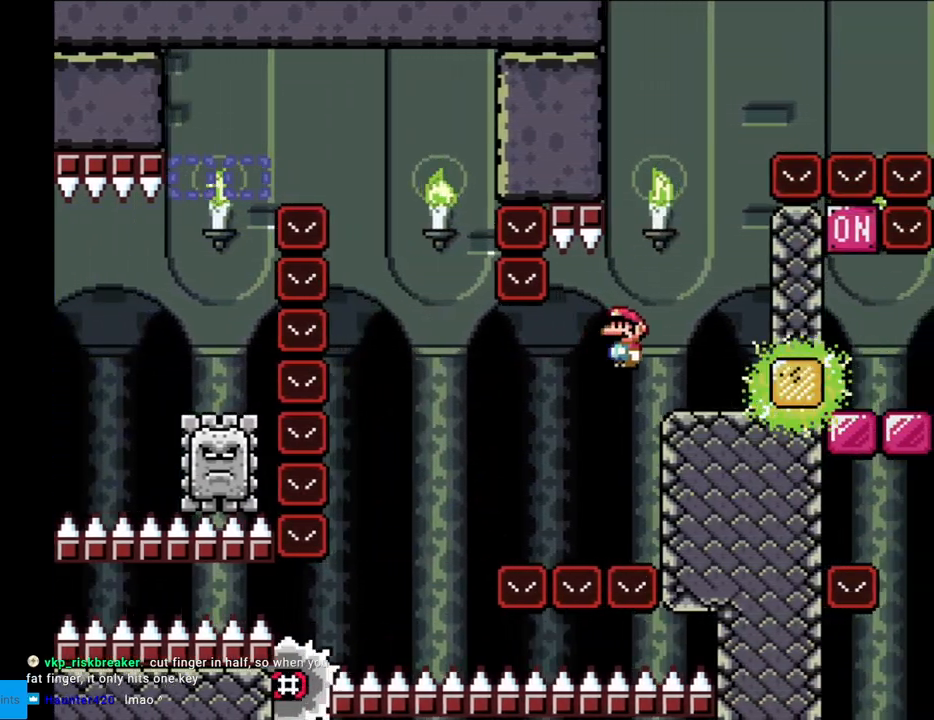
{"buttons": ["X", "DPAD_RIGHT"], "events": [[67, "DPAD_RIGHT", "up"], [67, "DPAD_UP", "down"], [83, "DPAD_LEFT", "down"], [83, "DPAD_UP", "up"], [200, "A", "down"], [300, "DPAD_LEFT", "up"], [333, "DPAD_RIGHT", "down"], [383, "A", "up"]]}
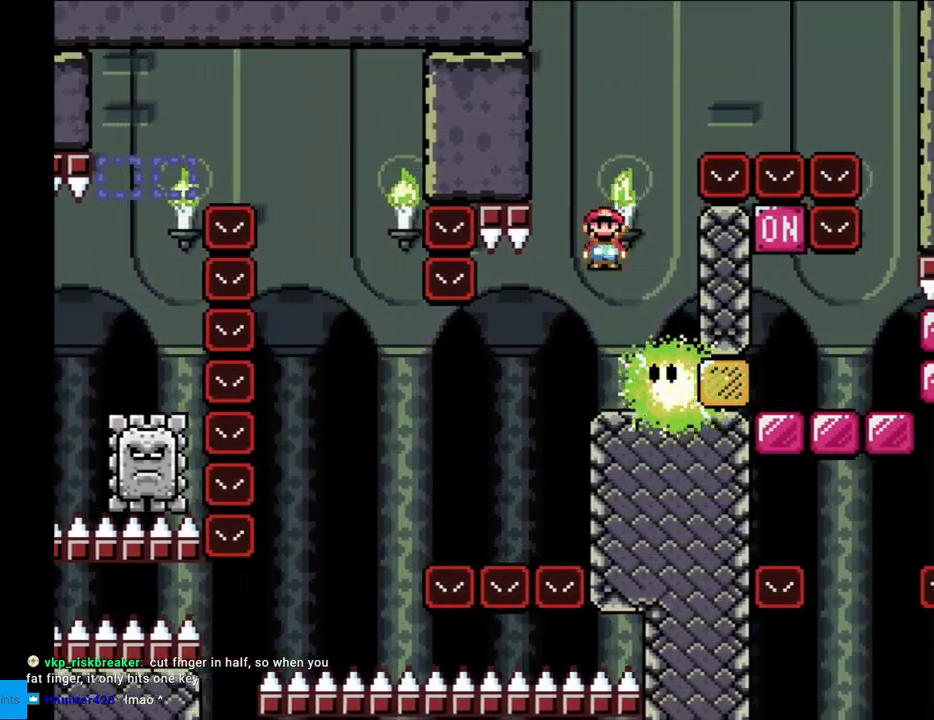
{"buttons": ["A", "X", "DPAD_RIGHT"], "events": [[50, "DPAD_RIGHT", "up"], [67, "DPAD_UP", "down"], [83, "DPAD_LEFT", "down"], [83, "DPAD_UP", "up"], [100, "A", "down"], [200, "DPAD_LEFT", "up"], [200, "DPAD_RIGHT", "down"]]}
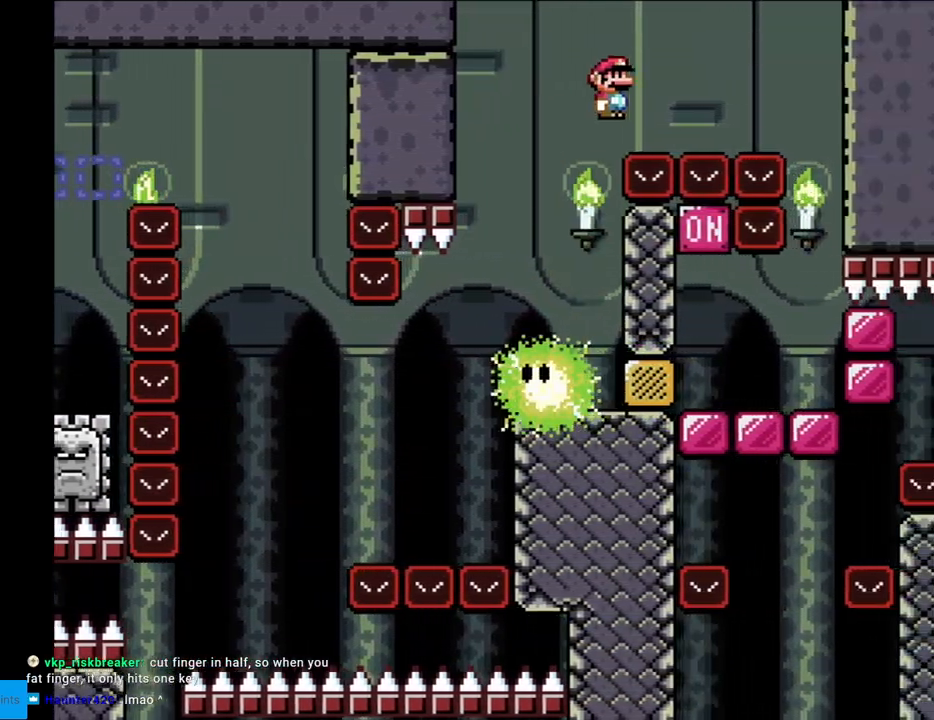
{"buttons": ["A", "X"], "events": [[483, "DPAD_RIGHT", "up"]]}
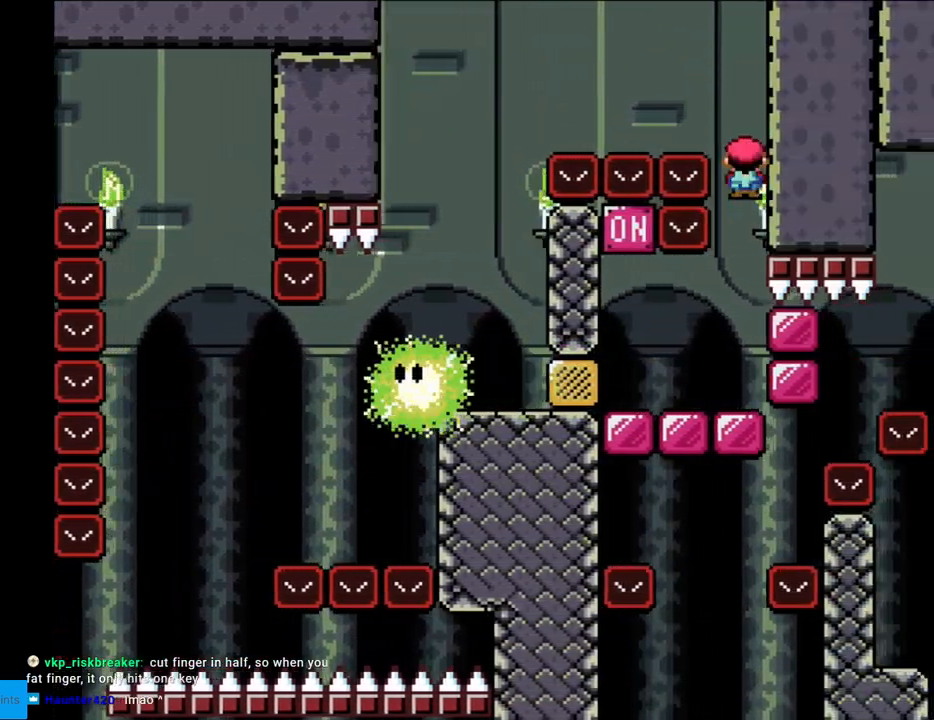
{"buttons": ["X", "DPAD_LEFT"], "events": [[50, "A", "up"], [83, "DPAD_LEFT", "down"]]}
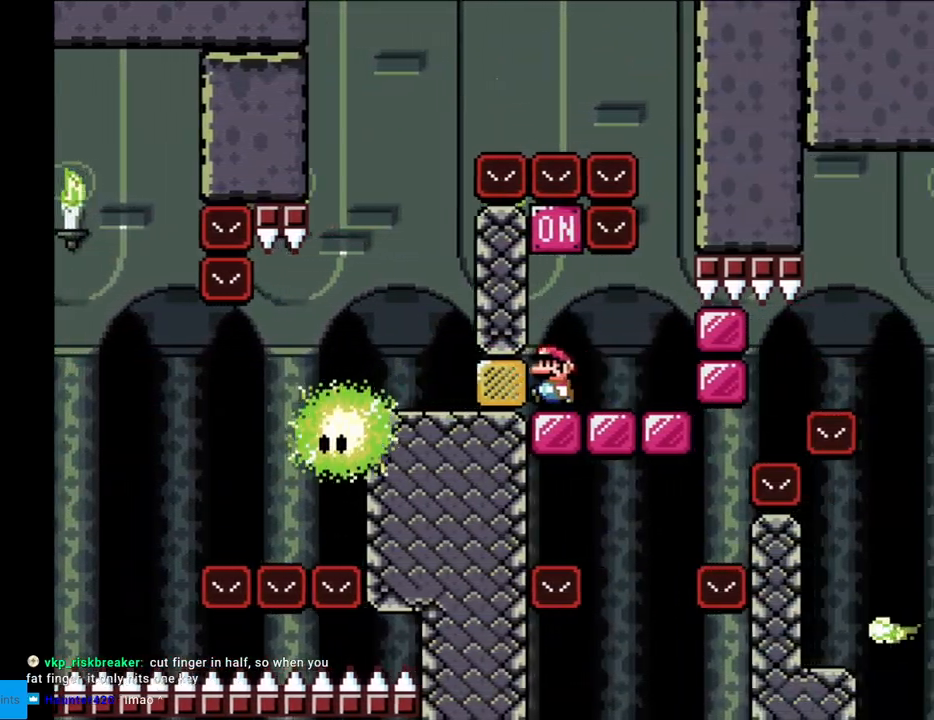
{"buttons": ["X"], "events": [[33, "DPAD_LEFT", "up"]]}
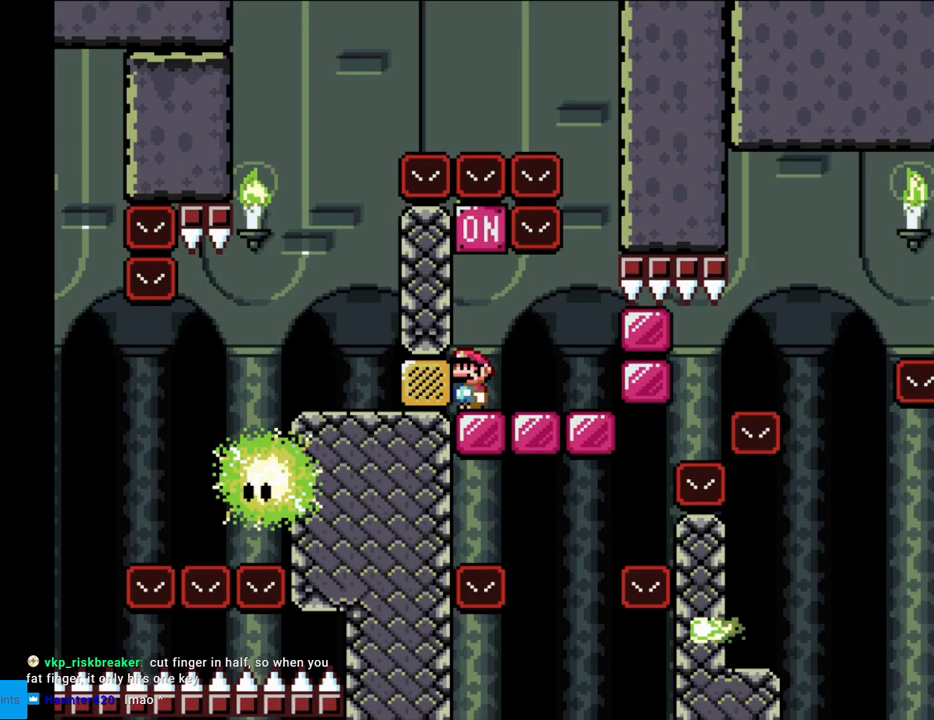
{"buttons": ["A", "X", "DPAD_RIGHT"], "events": [[267, "A", "down"], [433, "DPAD_RIGHT", "down"]]}
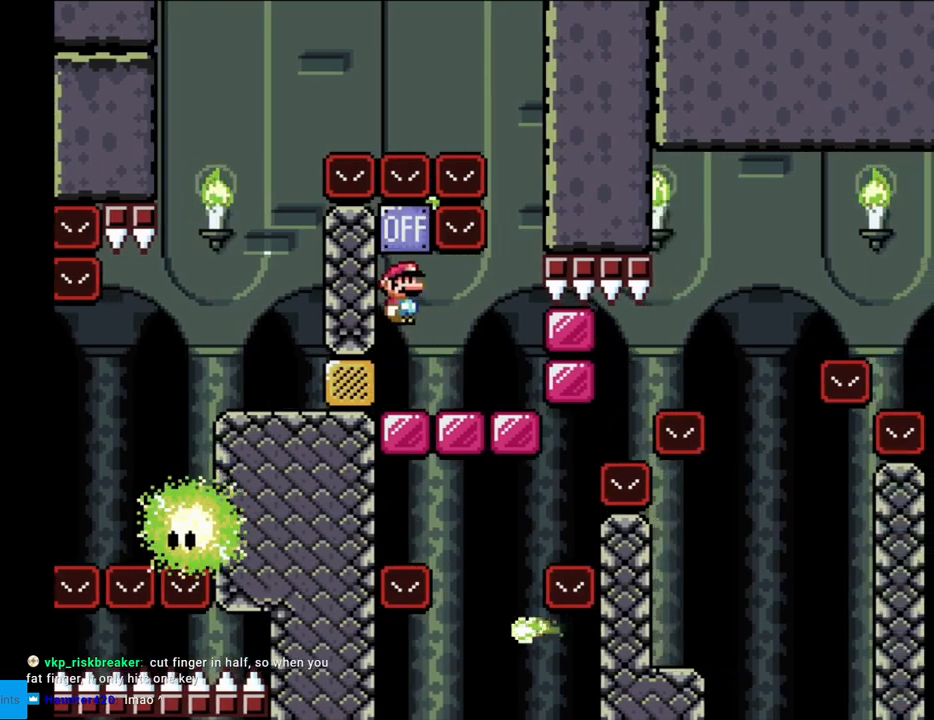
{"buttons": ["A", "X", "DPAD_RIGHT"], "events": [[17, "A", "up"], [217, "DPAD_RIGHT", "up"], [233, "DPAD_LEFT", "down"], [300, "A", "down"], [350, "DPAD_LEFT", "up"], [350, "DPAD_RIGHT", "down"]]}
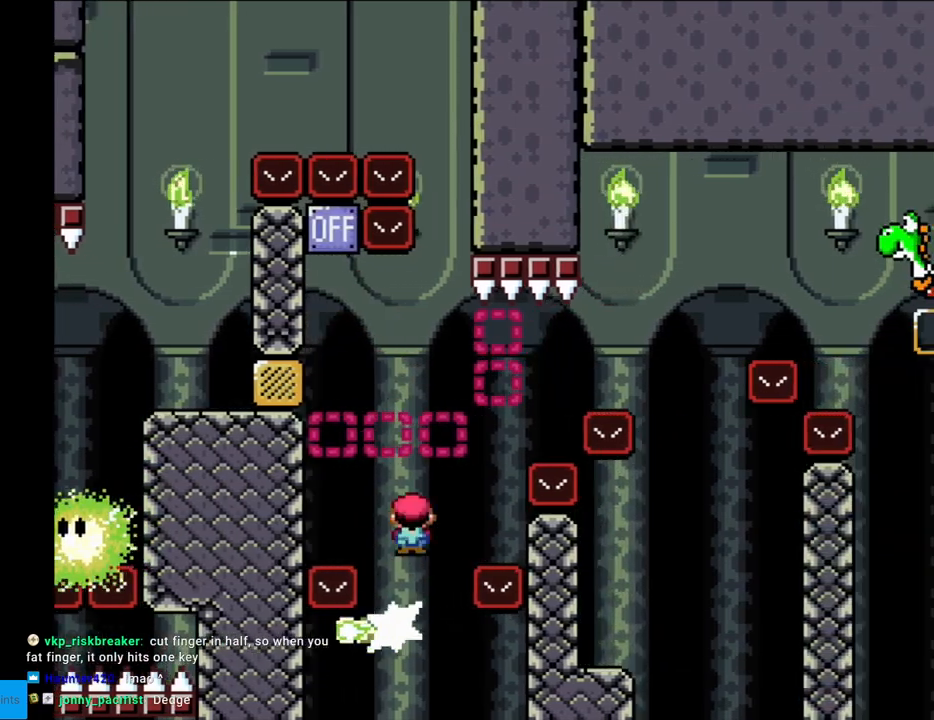
{"buttons": ["A", "X", "DPAD_RIGHT"], "events": []}
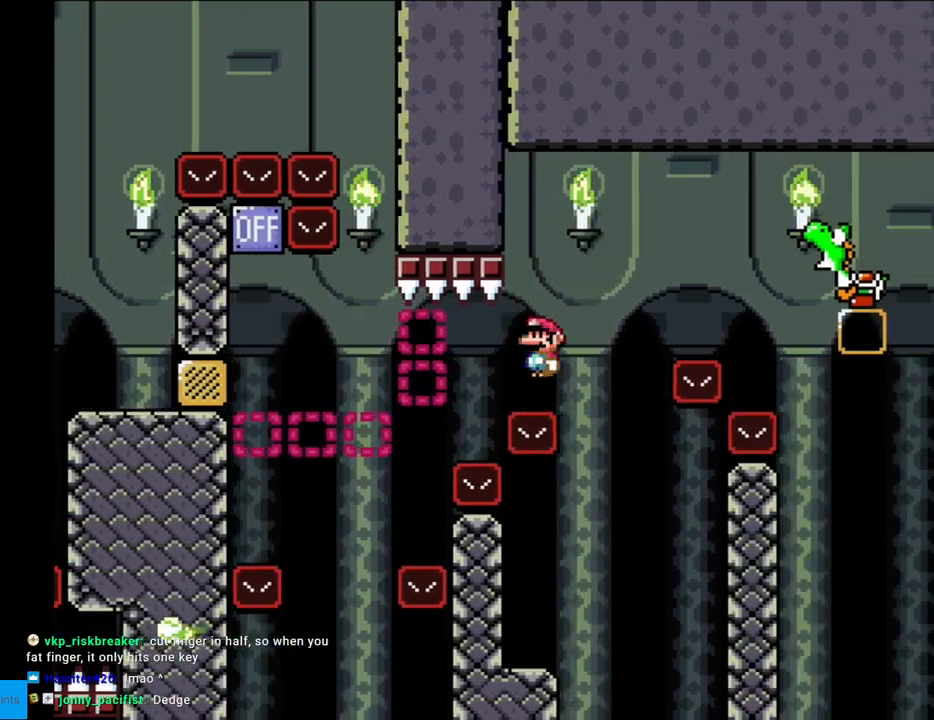
{"buttons": ["A", "X", "DPAD_LEFT"], "events": [[83, "DPAD_RIGHT", "up"], [83, "DPAD_UP", "down"], [100, "DPAD_UP", "up"], [117, "DPAD_LEFT", "down"]]}